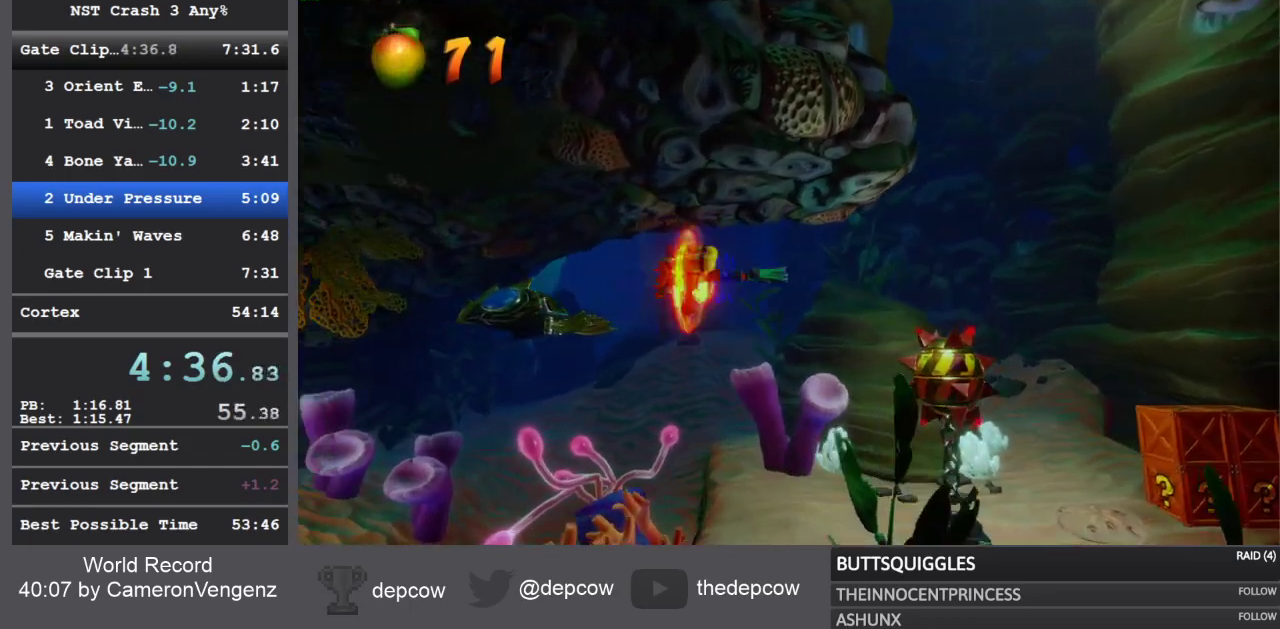
Gameplay with a controller (PlayStation layout); each line is a JSON object with the inputs held at the frame after it. "events" lists button and stick changes between this image and that frame as [ms after this image, input, new state], when the widget could be followed in between.
{"buttons": [], "left_stick": "down-left", "right_stick": "center", "events": [[33, "CROSS", "up"], [33, "SQUARE", "up"]]}
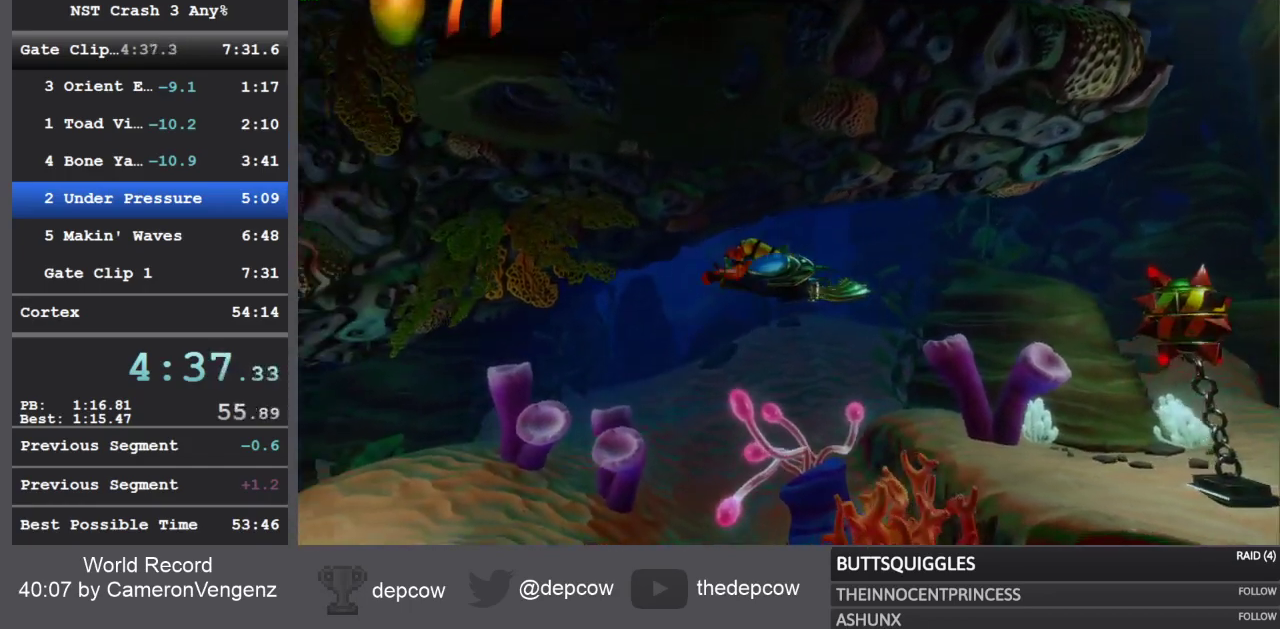
{"buttons": [], "left_stick": "down-left", "right_stick": "center", "events": []}
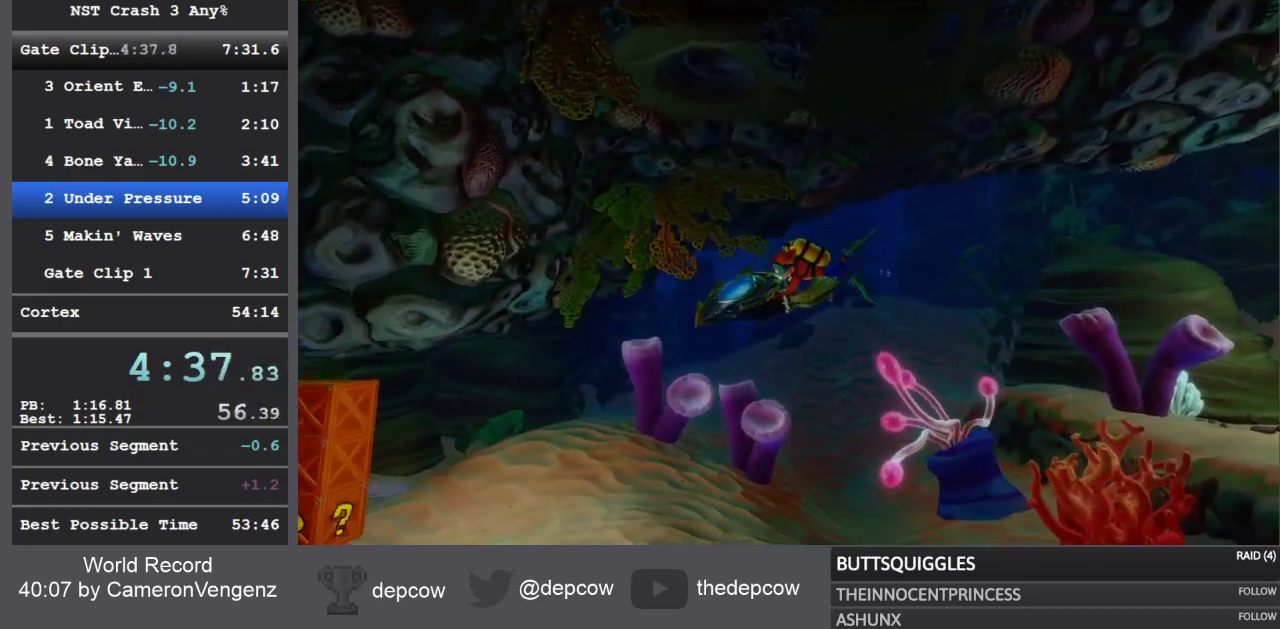
{"buttons": ["CIRCLE"], "left_stick": "down-left", "right_stick": "center", "events": [[417, "CIRCLE", "down"]]}
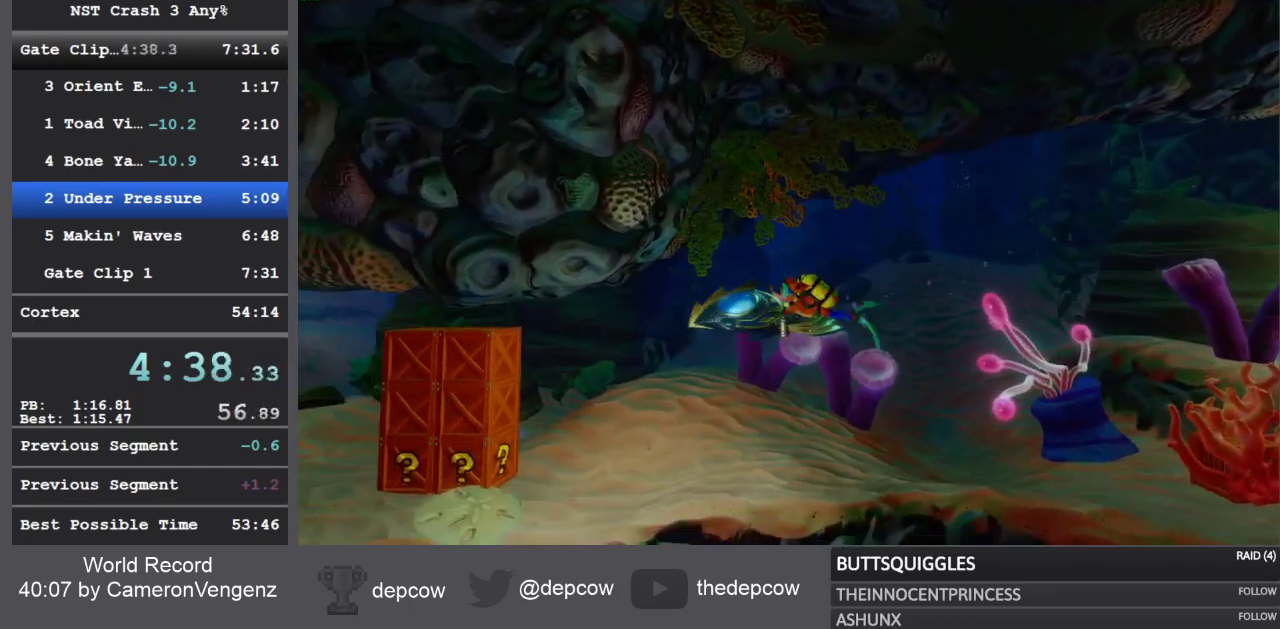
{"buttons": [], "left_stick": "left", "right_stick": "center", "events": [[133, "CIRCLE", "up"], [417, "left_stick", "left"]]}
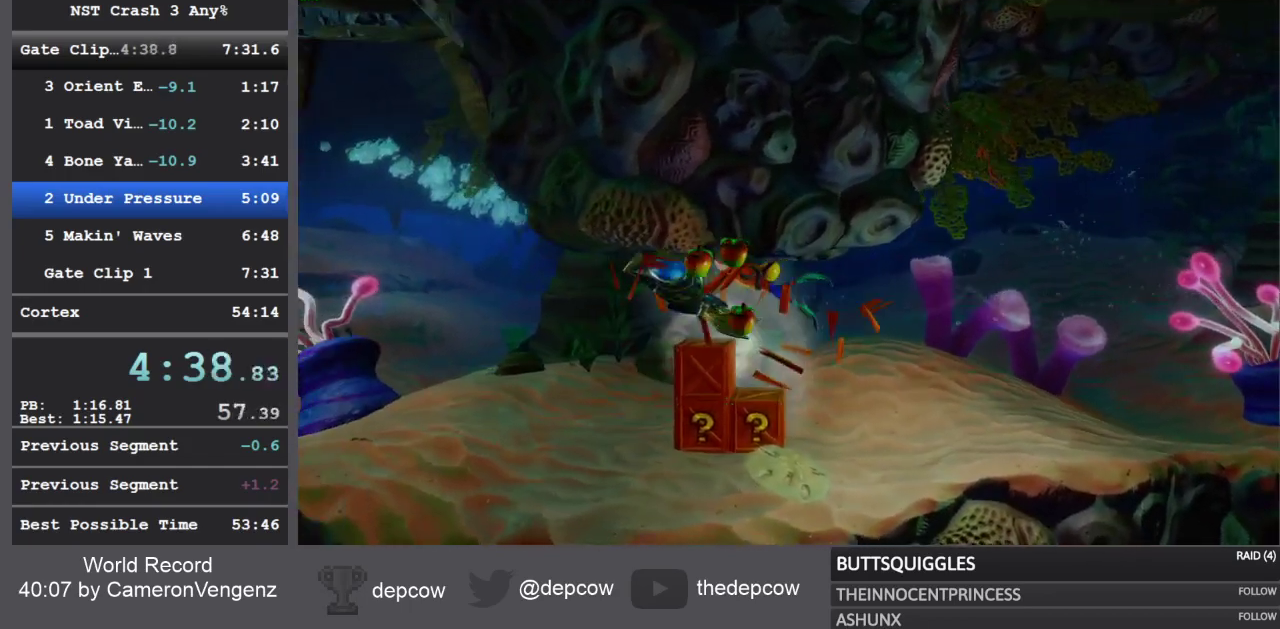
{"buttons": [], "left_stick": "left", "right_stick": "center", "events": []}
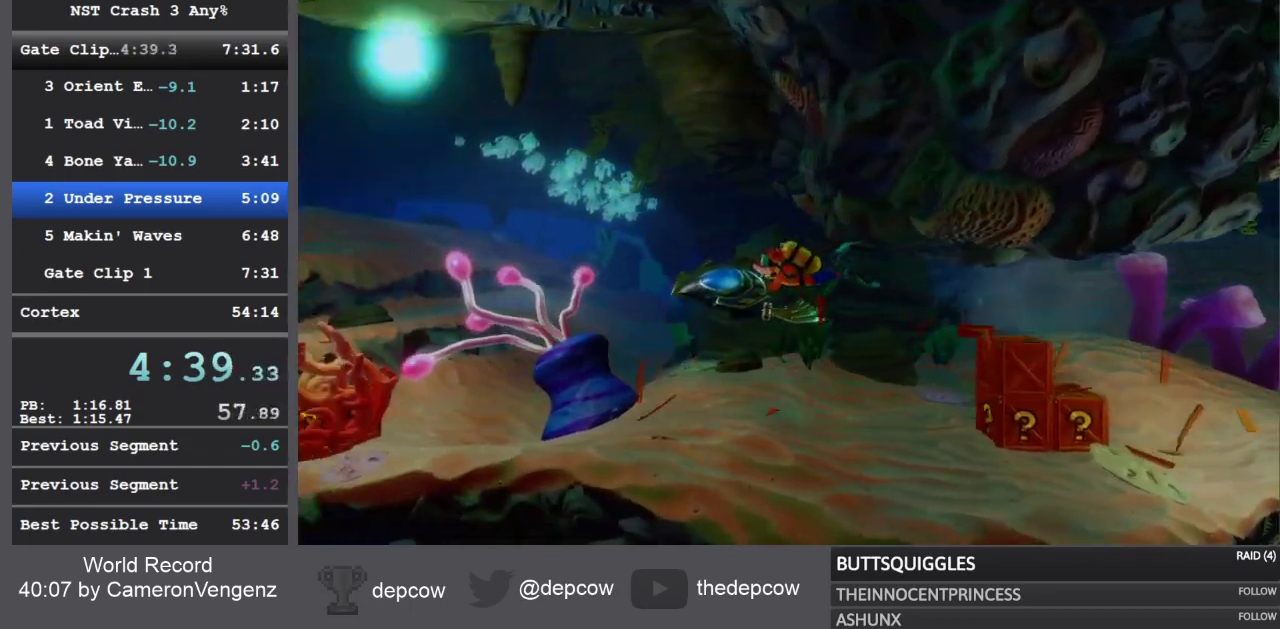
{"buttons": [], "left_stick": "left", "right_stick": "center", "events": []}
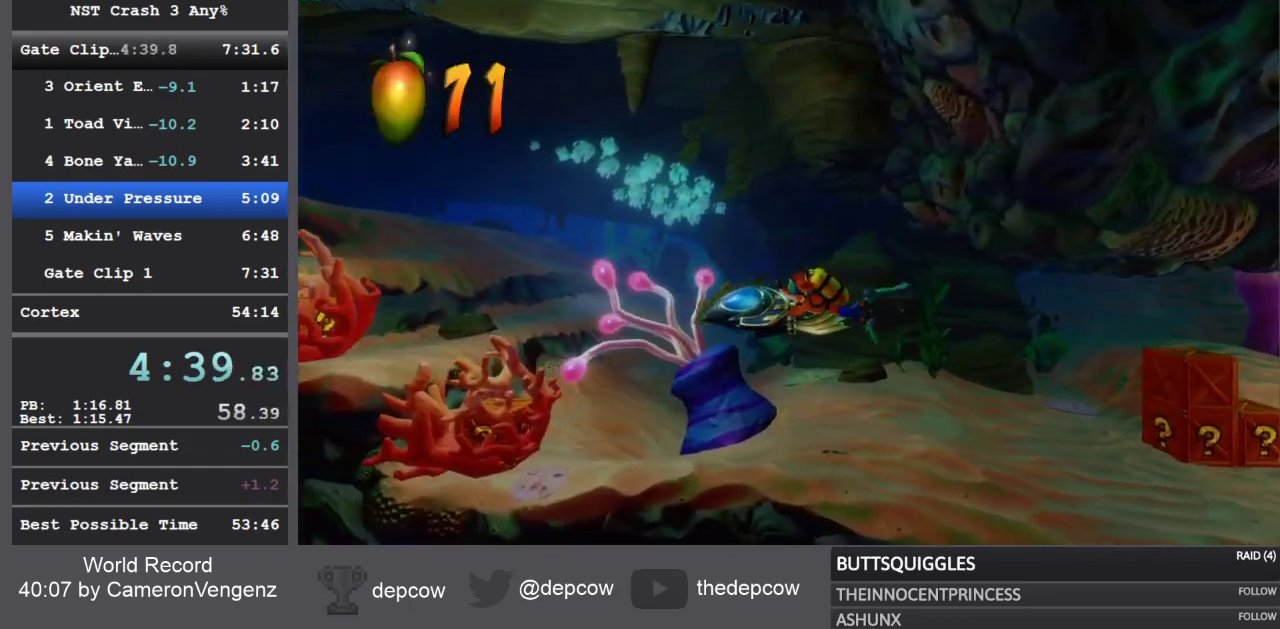
{"buttons": [], "left_stick": "up", "right_stick": "center", "events": [[233, "left_stick", "center"], [483, "left_stick", "up"]]}
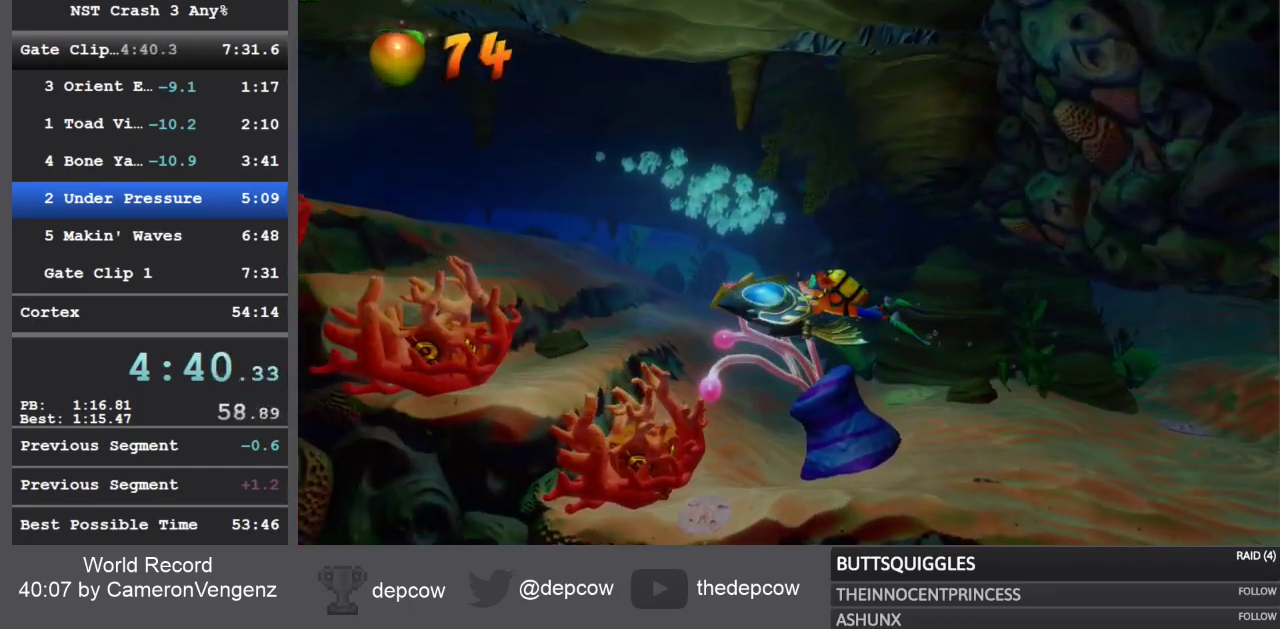
{"buttons": [], "left_stick": "up", "right_stick": "center", "events": []}
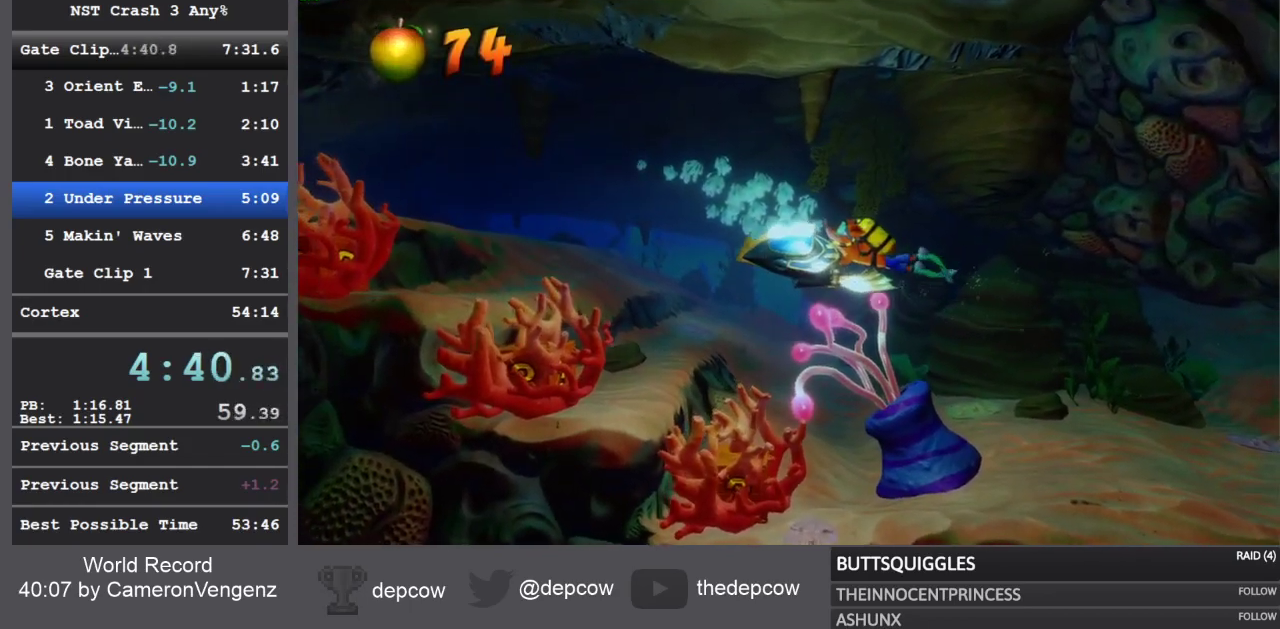
{"buttons": [], "left_stick": "up", "right_stick": "center", "events": []}
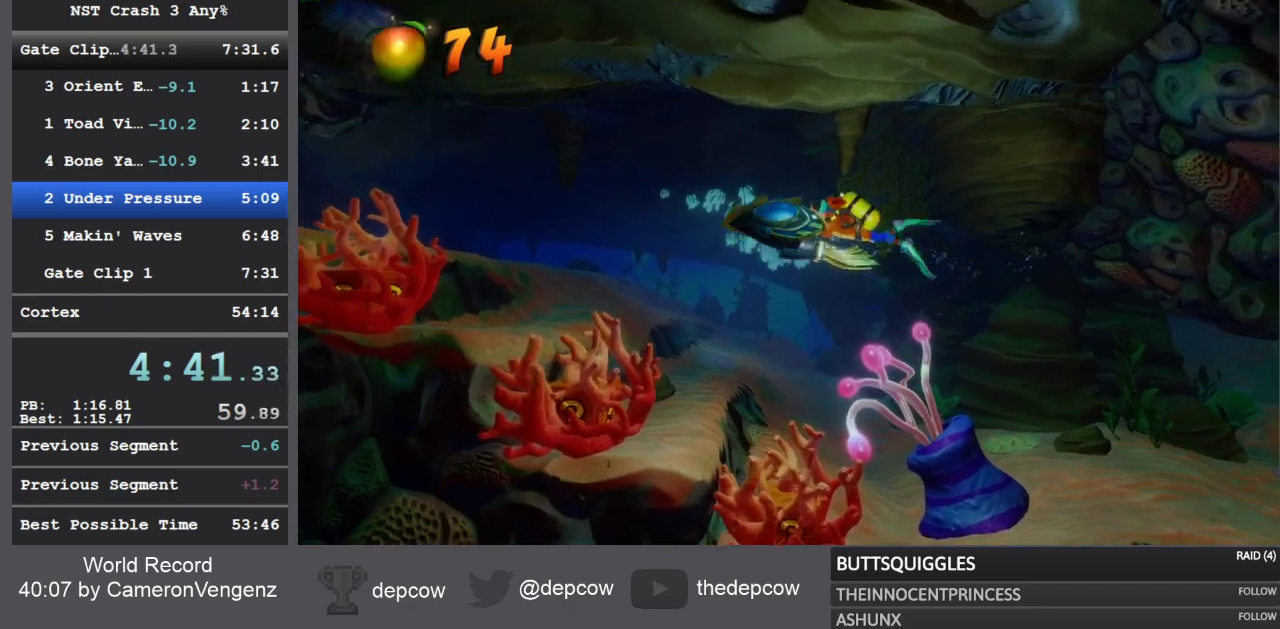
{"buttons": ["SQUARE"], "left_stick": "up", "right_stick": "center", "events": [[450, "SQUARE", "down"]]}
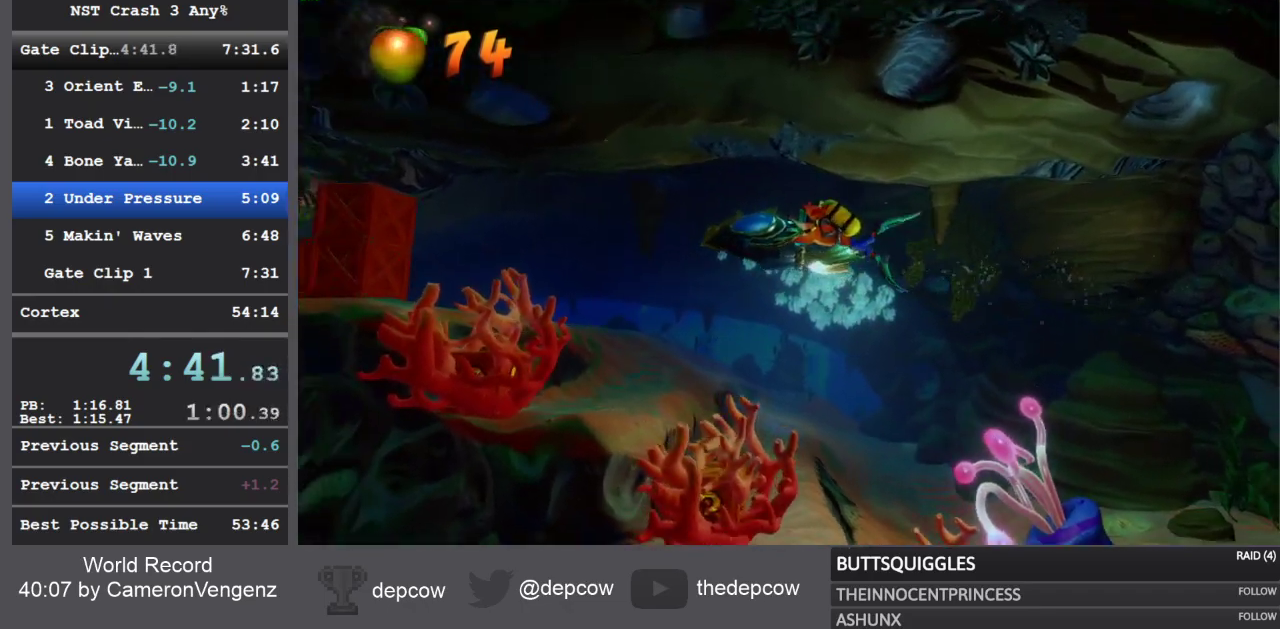
{"buttons": [], "left_stick": "up-left", "right_stick": "center", "events": [[100, "SQUARE", "up"], [133, "left_stick", "up-left"], [267, "SQUARE", "down"], [383, "SQUARE", "up"], [433, "SQUARE", "down"], [500, "SQUARE", "up"]]}
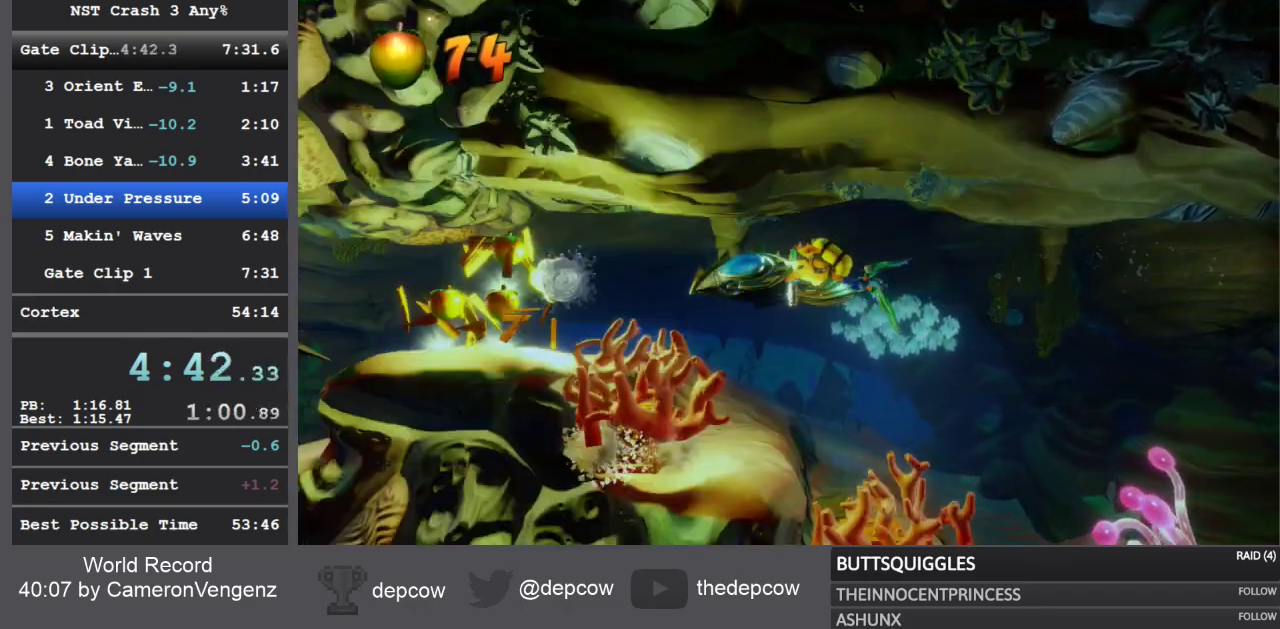
{"buttons": ["CIRCLE"], "left_stick": "up-left", "right_stick": "center", "events": [[50, "SQUARE", "down"], [150, "SQUARE", "up"], [200, "SQUARE", "down"], [283, "SQUARE", "up"], [400, "CIRCLE", "down"]]}
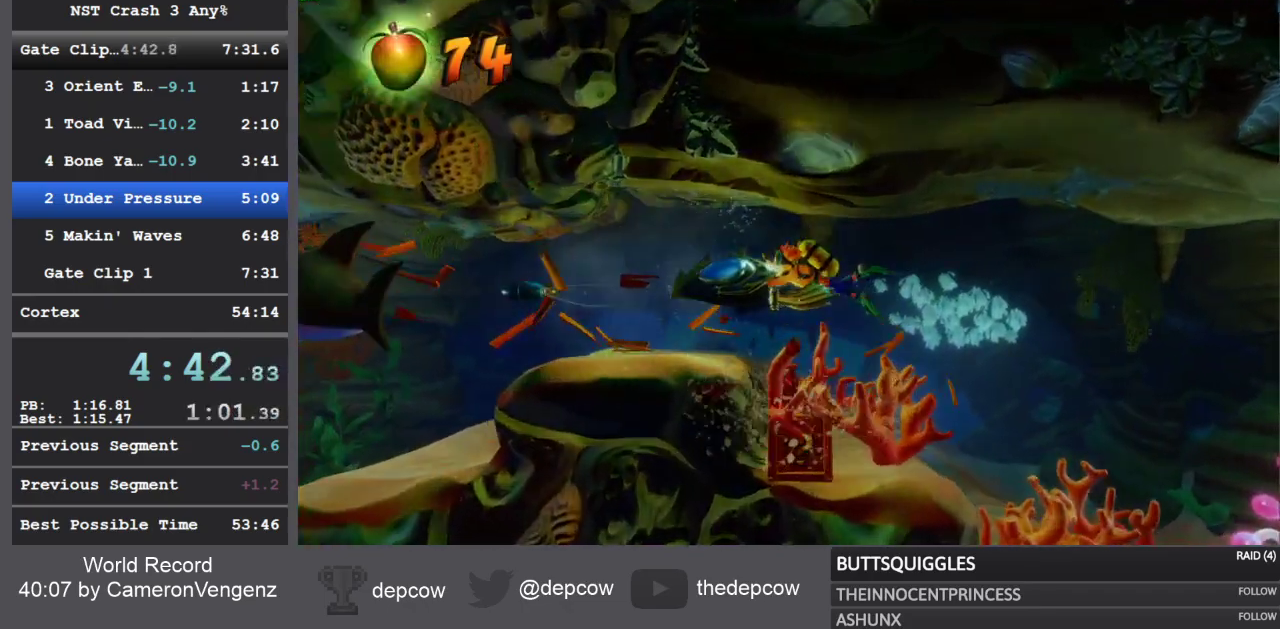
{"buttons": ["SQUARE"], "left_stick": "up-left", "right_stick": "center", "events": [[33, "CIRCLE", "up"], [67, "CIRCLE", "down"], [150, "CIRCLE", "up"], [200, "CIRCLE", "down"], [250, "CIRCLE", "up"], [483, "SQUARE", "down"]]}
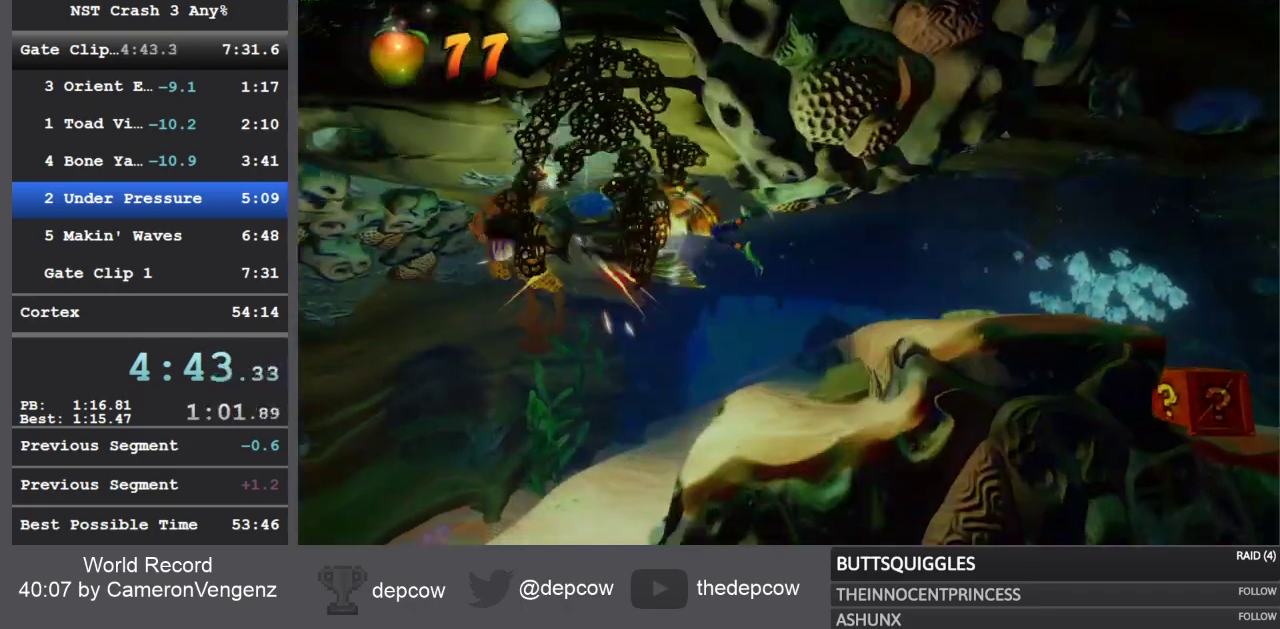
{"buttons": [], "left_stick": "up-left", "right_stick": "center", "events": [[67, "SQUARE", "up"], [217, "CIRCLE", "down"], [300, "CIRCLE", "up"], [383, "CIRCLE", "down"], [483, "CIRCLE", "up"]]}
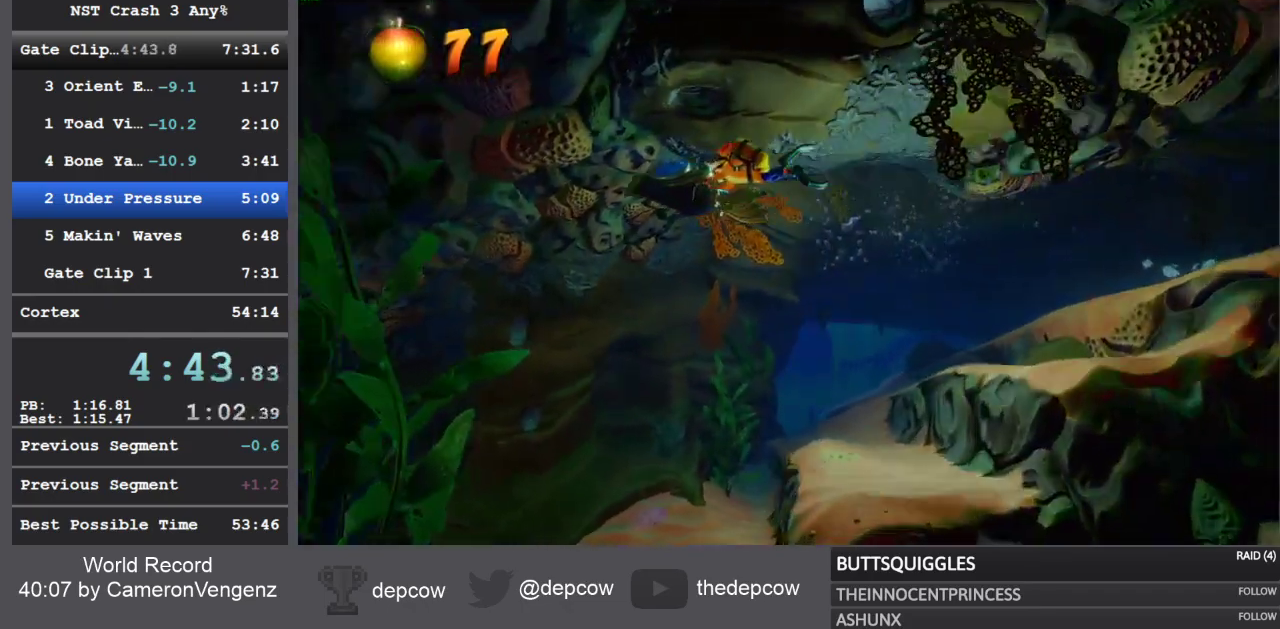
{"buttons": ["CIRCLE"], "left_stick": "up-left", "right_stick": "center", "events": [[17, "CIRCLE", "down"], [100, "CIRCLE", "up"], [183, "CIRCLE", "down"], [250, "CIRCLE", "up"], [317, "CIRCLE", "down"], [400, "CIRCLE", "up"], [450, "CIRCLE", "down"]]}
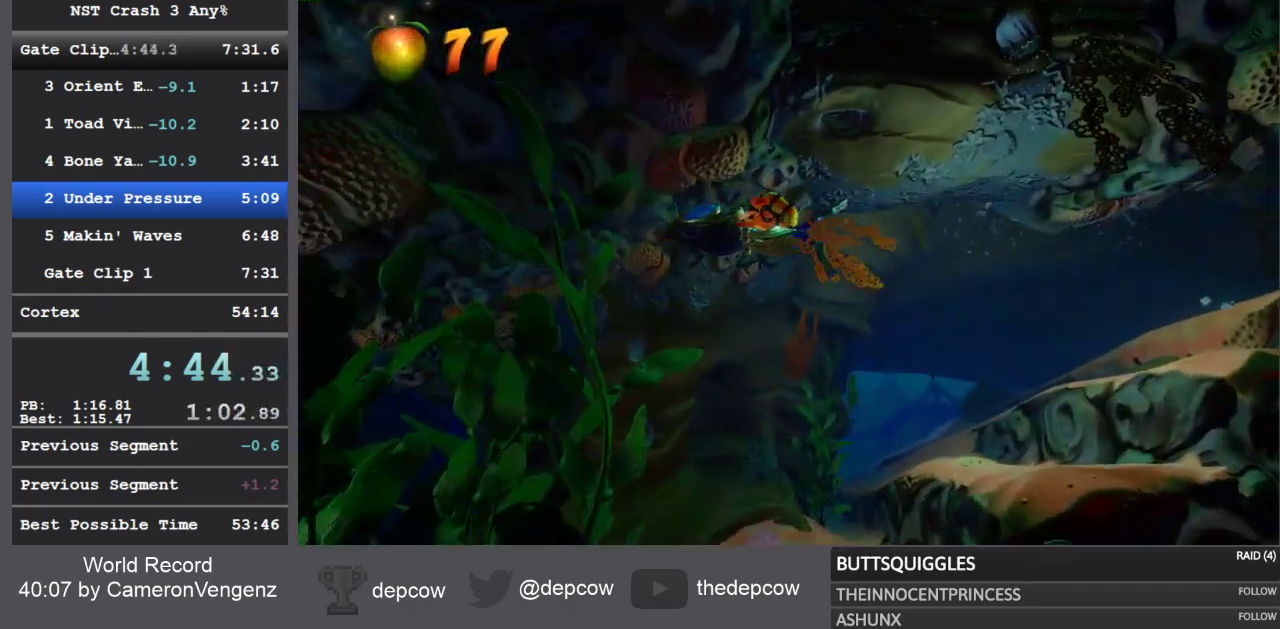
{"buttons": [], "left_stick": "up-left", "right_stick": "center", "events": [[183, "CIRCLE", "up"], [250, "CIRCLE", "down"], [400, "CIRCLE", "up"]]}
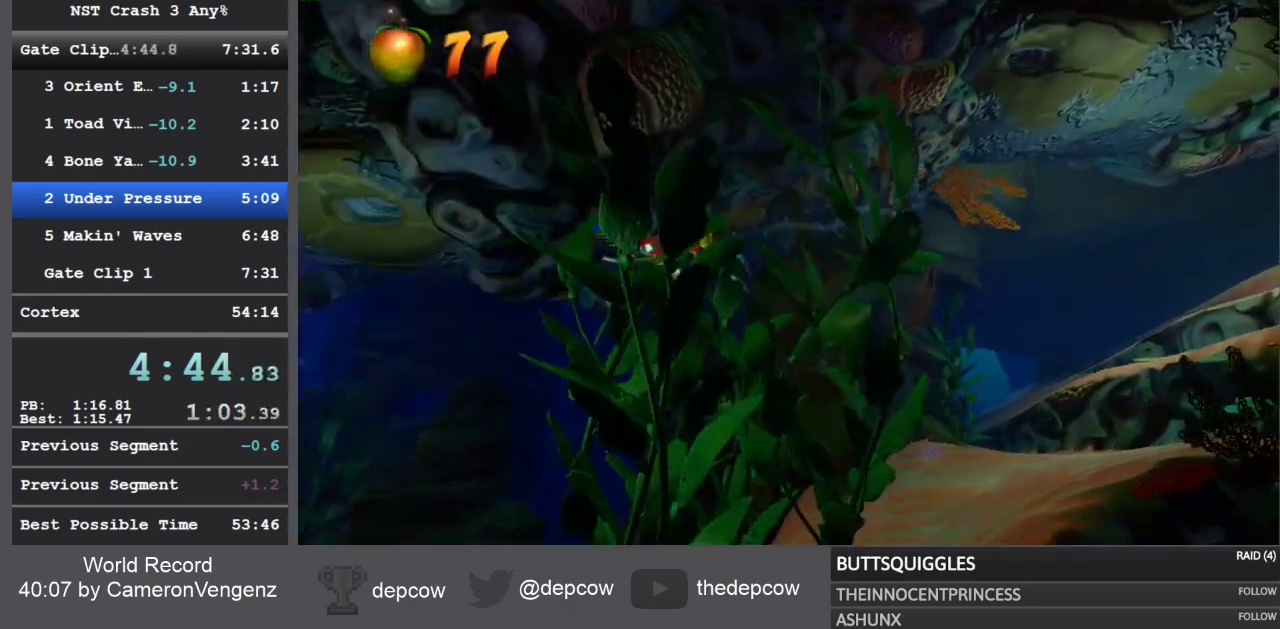
{"buttons": [], "left_stick": "up-left", "right_stick": "center", "events": []}
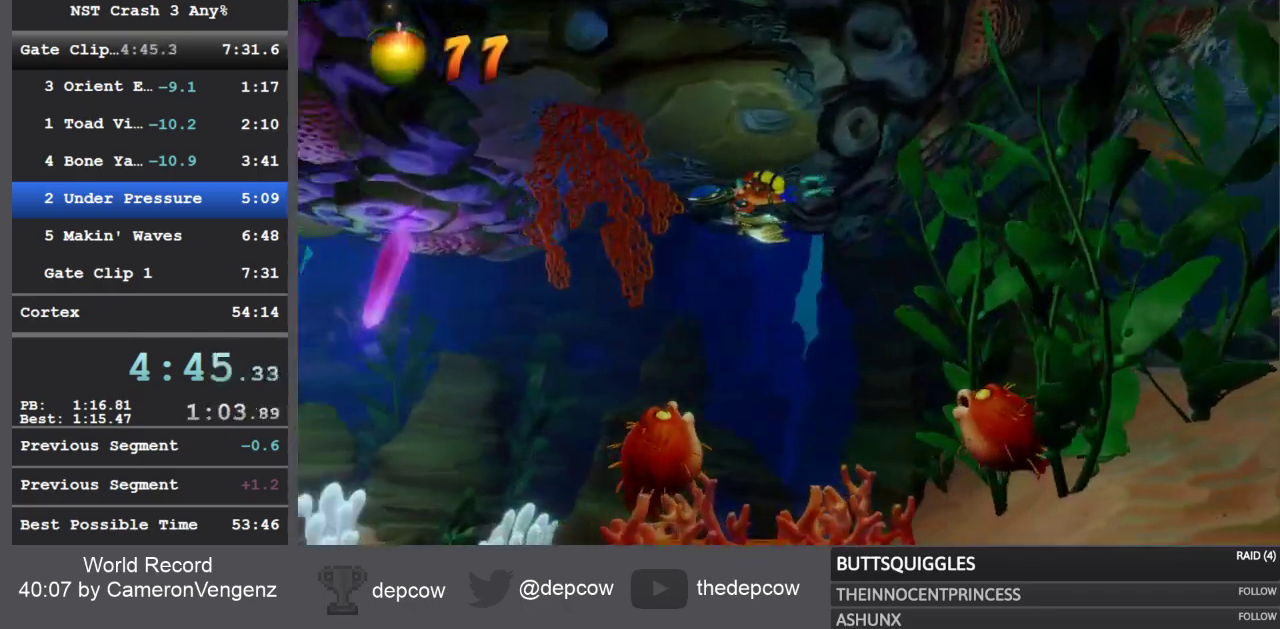
{"buttons": [], "left_stick": "left", "right_stick": "center", "events": [[67, "left_stick", "left"]]}
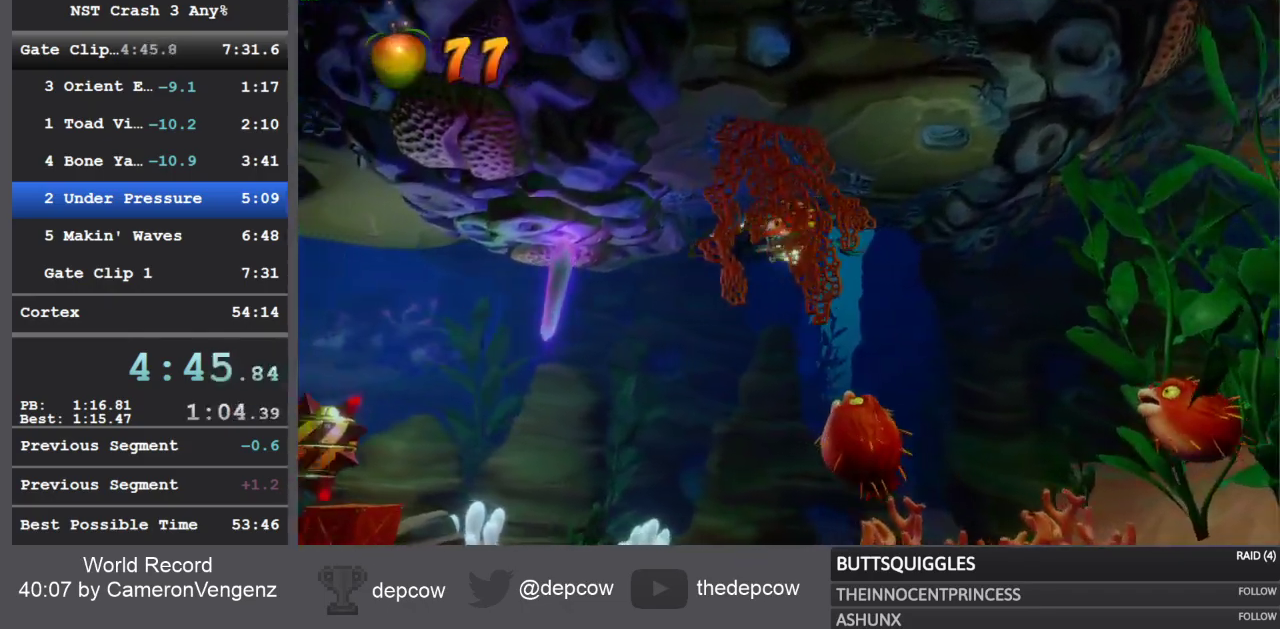
{"buttons": [], "left_stick": "down-left", "right_stick": "center", "events": [[233, "left_stick", "down-left"], [367, "CIRCLE", "down"], [467, "CIRCLE", "up"]]}
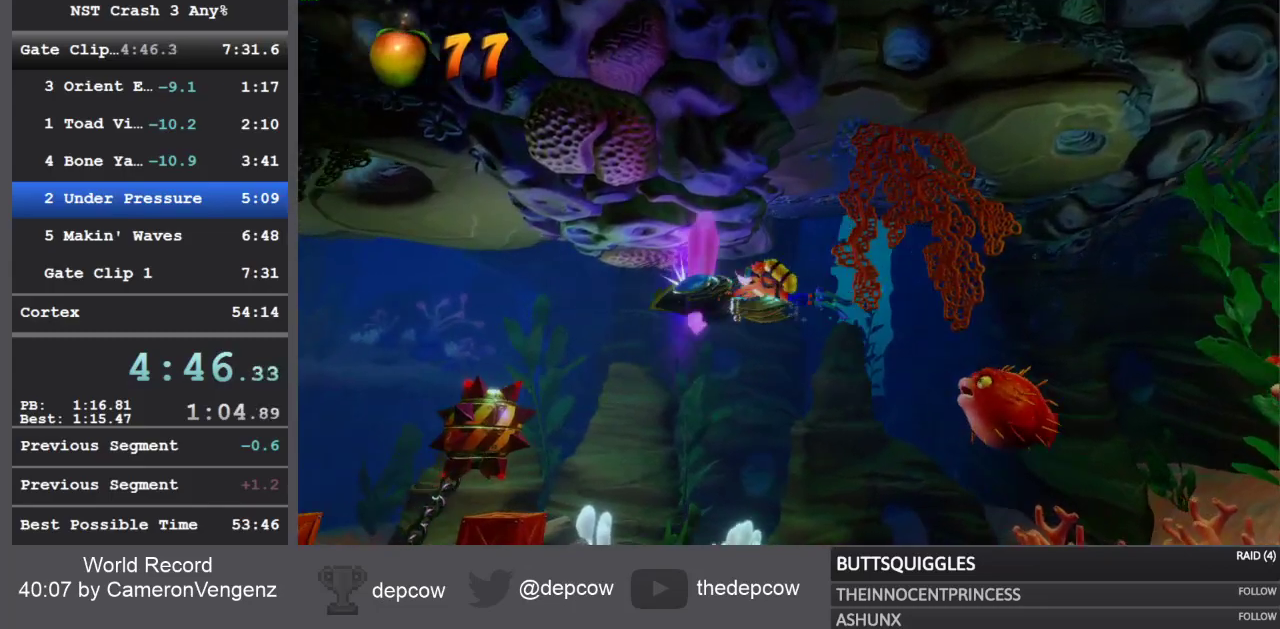
{"buttons": ["CIRCLE"], "left_stick": "down-left", "right_stick": "center", "events": [[33, "CIRCLE", "down"], [117, "CIRCLE", "up"], [183, "CIRCLE", "down"], [250, "CIRCLE", "up"], [433, "CIRCLE", "down"]]}
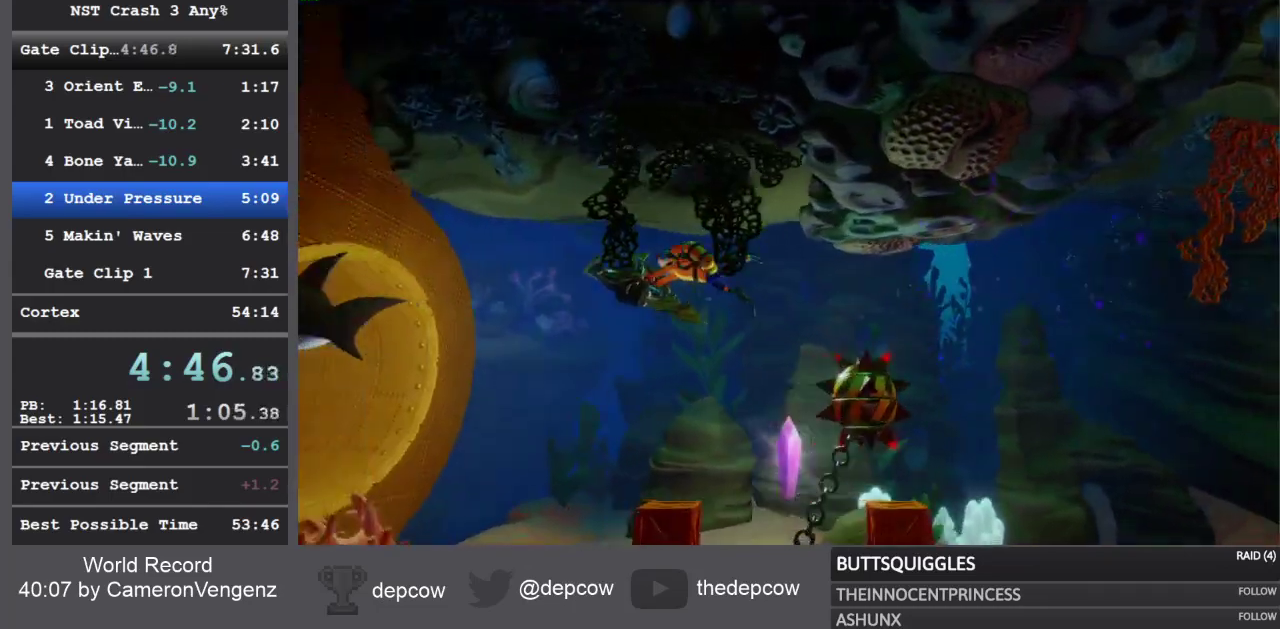
{"buttons": [], "left_stick": "down-left", "right_stick": "center", "events": [[100, "CIRCLE", "up"]]}
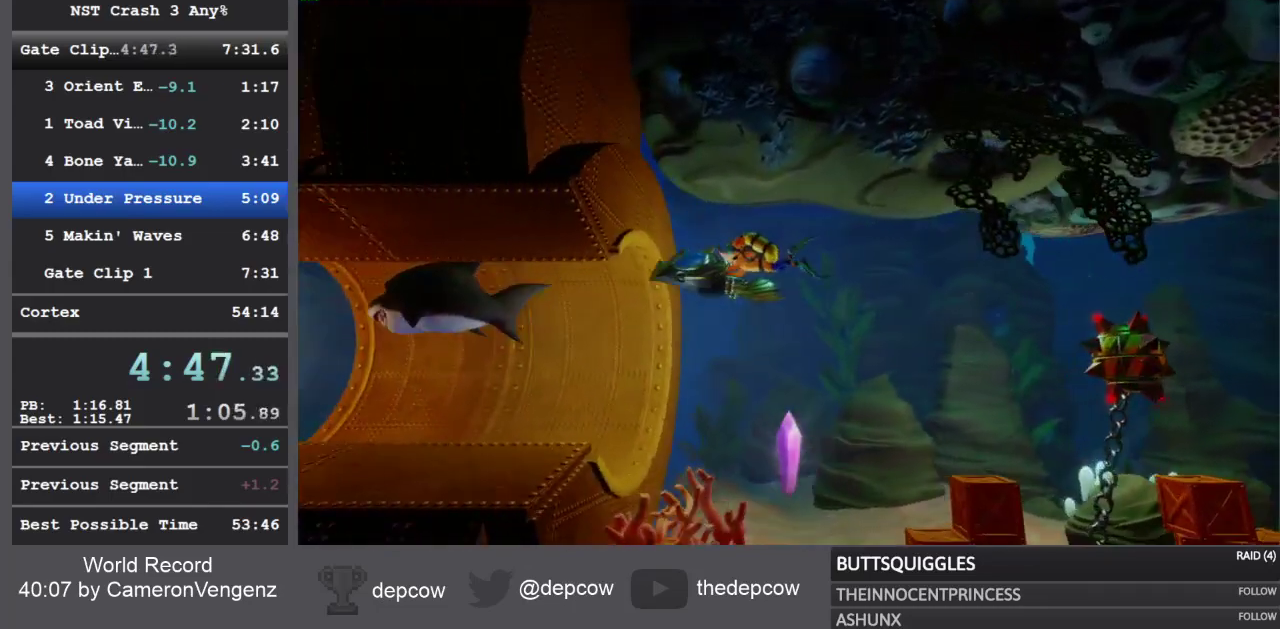
{"buttons": [], "left_stick": "down-left", "right_stick": "center", "events": [[383, "SQUARE", "down"], [450, "SQUARE", "up"]]}
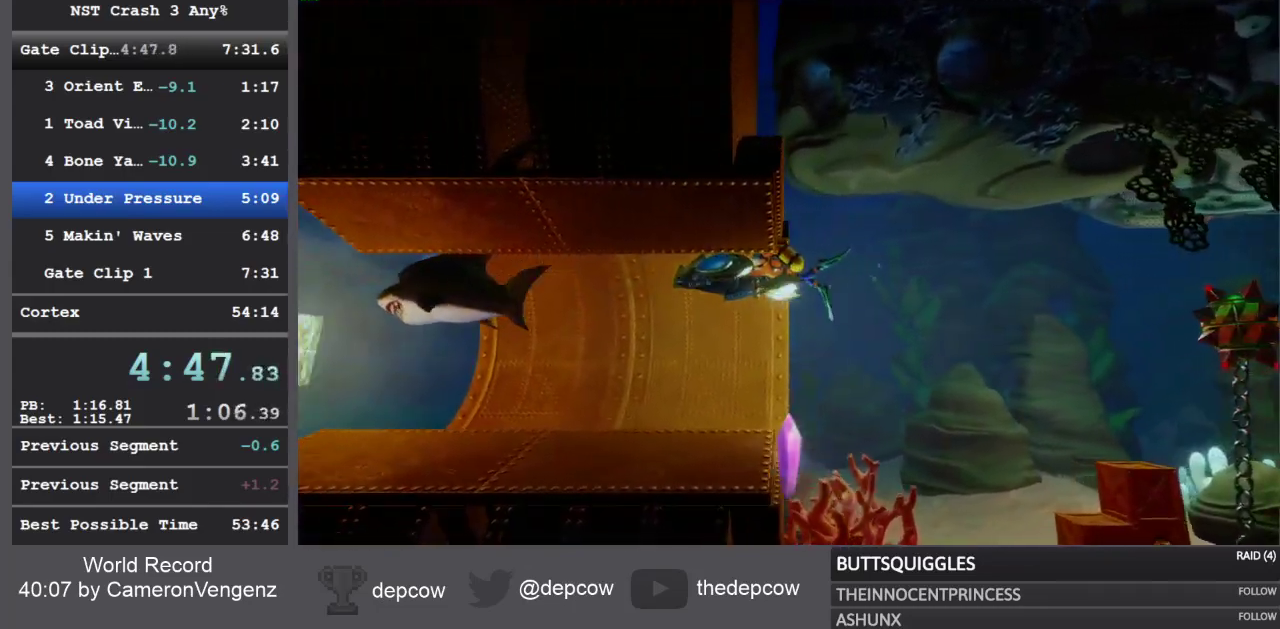
{"buttons": [], "left_stick": "down-left", "right_stick": "center", "events": [[50, "SQUARE", "down"], [133, "SQUARE", "up"], [233, "CIRCLE", "down"], [317, "CIRCLE", "up"], [400, "CIRCLE", "down"], [500, "CIRCLE", "up"]]}
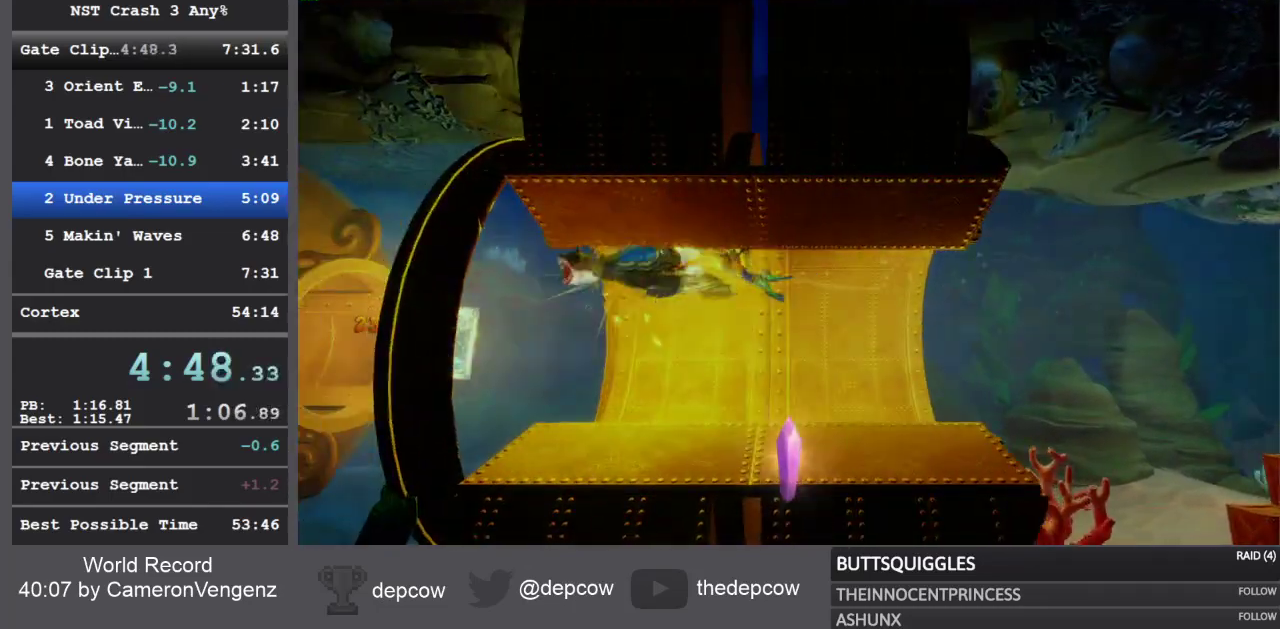
{"buttons": ["CROSS", "SQUARE"], "left_stick": "down-left", "right_stick": "center", "events": [[467, "CROSS", "down"], [467, "SQUARE", "down"]]}
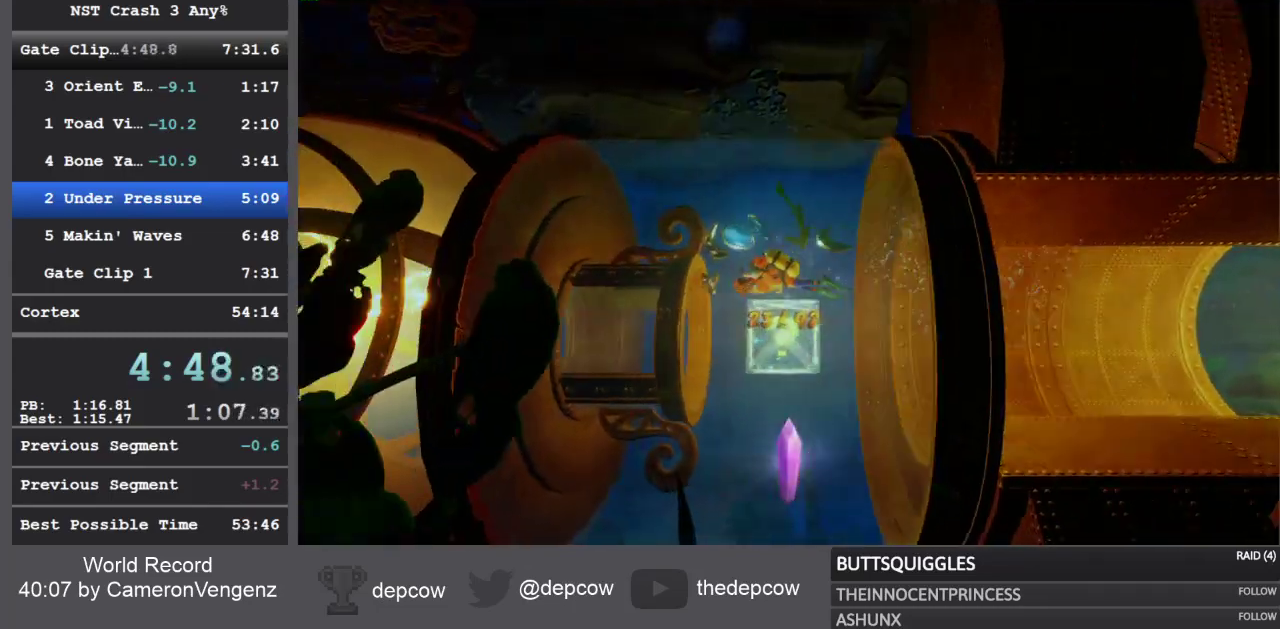
{"buttons": [], "left_stick": "down-left", "right_stick": "center", "events": [[33, "SQUARE", "up"], [83, "CROSS", "up"], [117, "CROSS", "down"], [200, "CROSS", "up"], [250, "CROSS", "down"], [267, "SQUARE", "down"], [317, "SQUARE", "up"], [333, "CROSS", "up"], [383, "CROSS", "down"], [400, "SQUARE", "down"], [467, "SQUARE", "up"], [483, "CROSS", "up"]]}
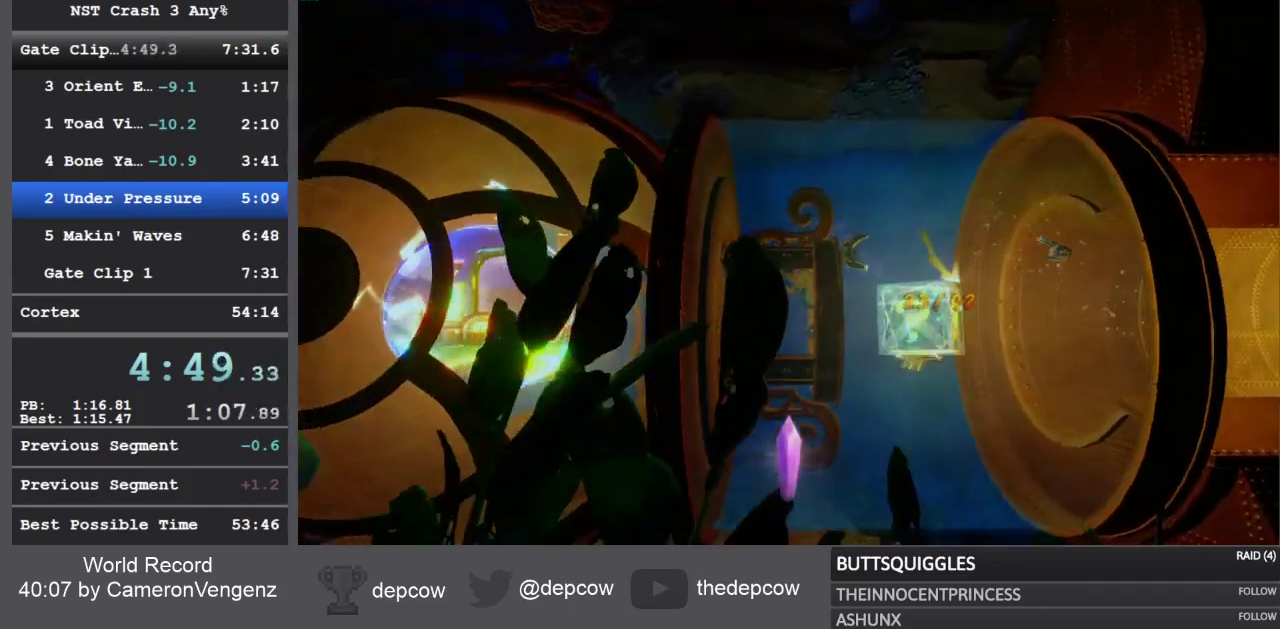
{"buttons": [], "left_stick": "left", "right_stick": "center", "events": [[33, "CROSS", "down"], [33, "SQUARE", "down"], [100, "SQUARE", "up"], [117, "CROSS", "up"], [150, "CROSS", "down"], [183, "SQUARE", "down"], [250, "CROSS", "up"], [250, "SQUARE", "up"], [300, "CROSS", "down"], [317, "SQUARE", "down"], [400, "SQUARE", "up"], [400, "left_stick", "left"], [417, "CROSS", "up"]]}
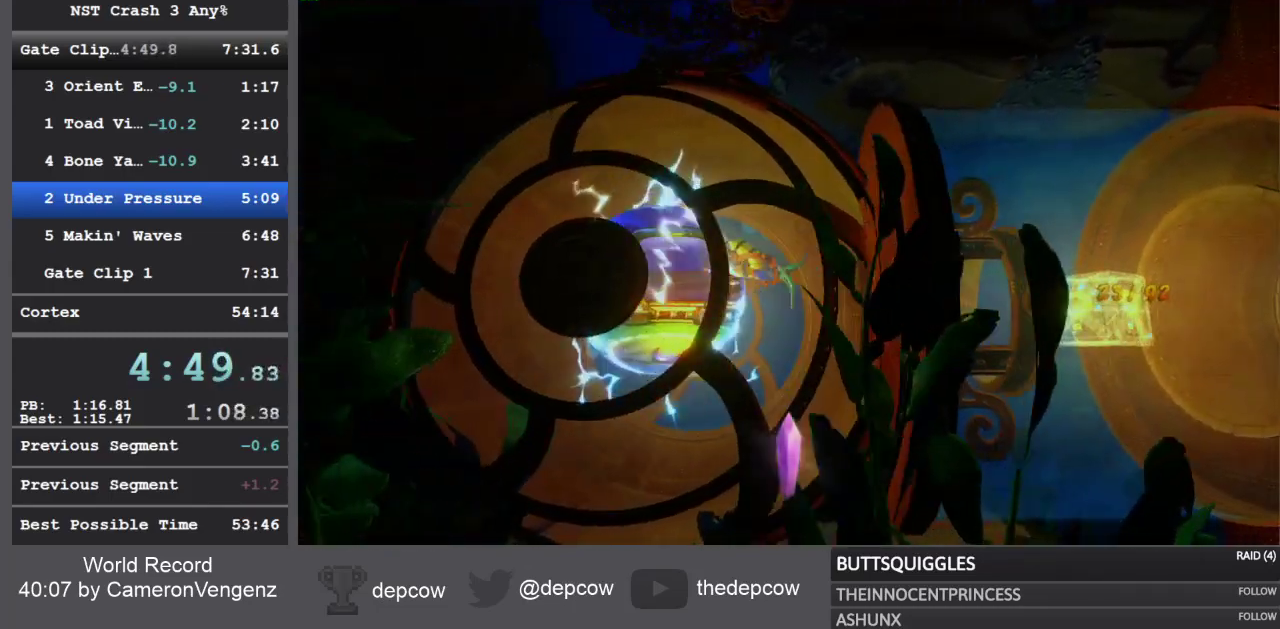
{"buttons": [], "left_stick": "down-left", "right_stick": "center", "events": [[233, "left_stick", "down-left"]]}
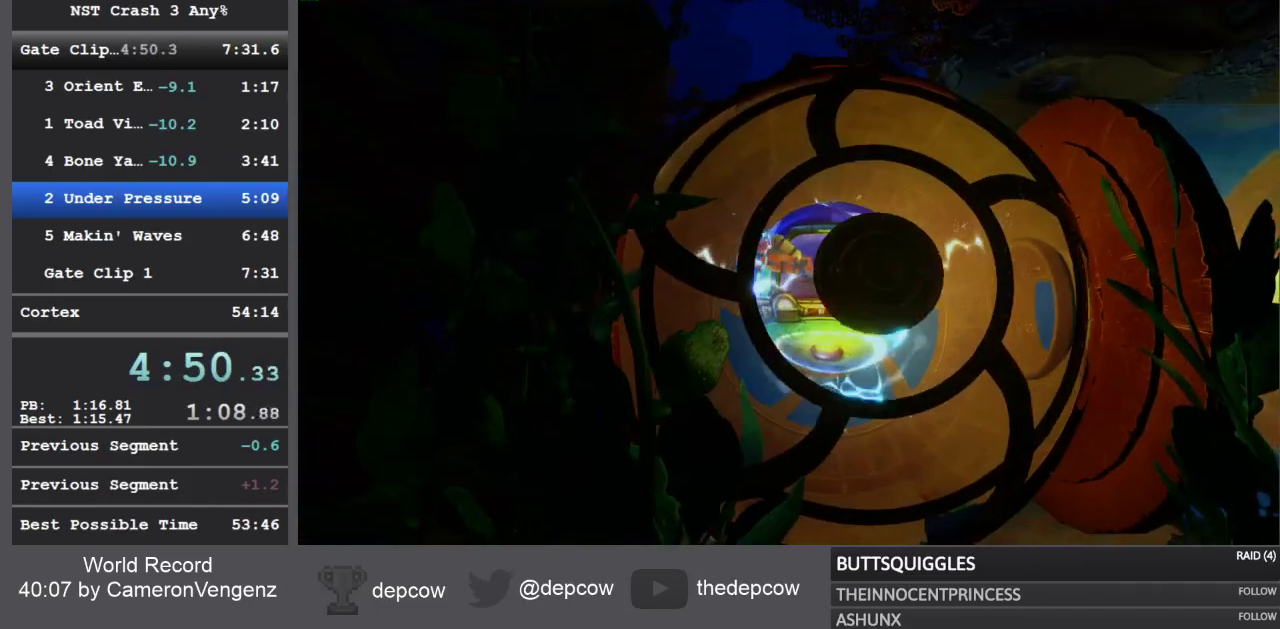
{"buttons": [], "left_stick": "down-right", "right_stick": "center"}
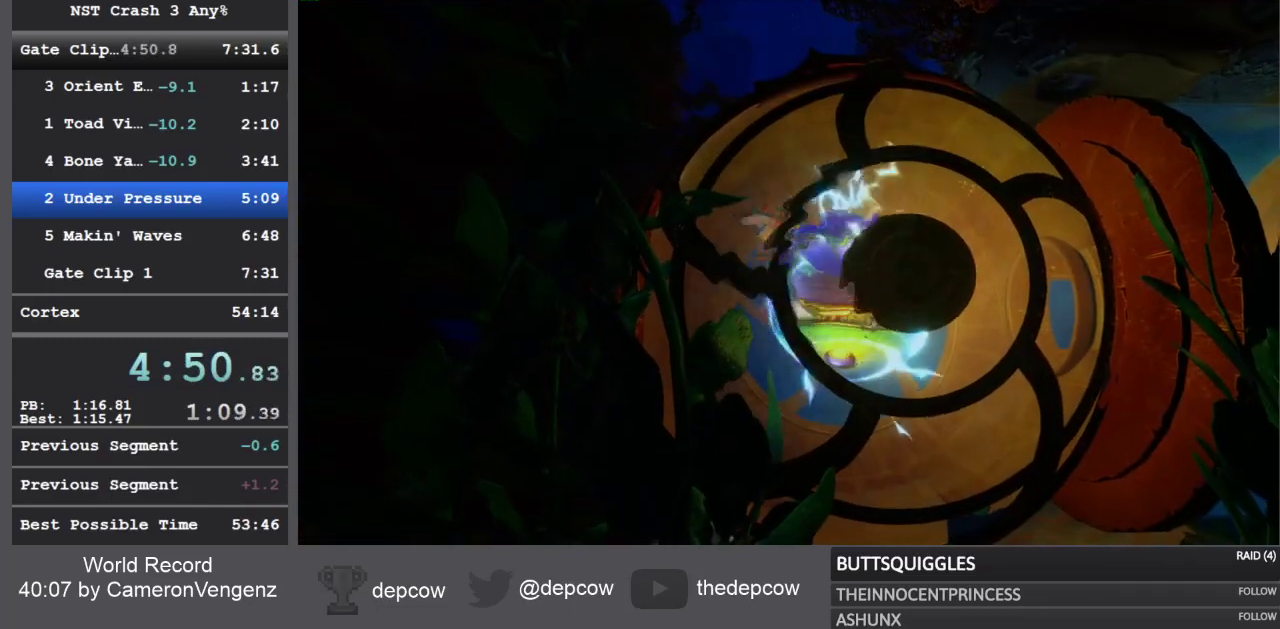
{"buttons": [], "left_stick": "center", "right_stick": "center", "events": [[167, "left_stick", "center"]]}